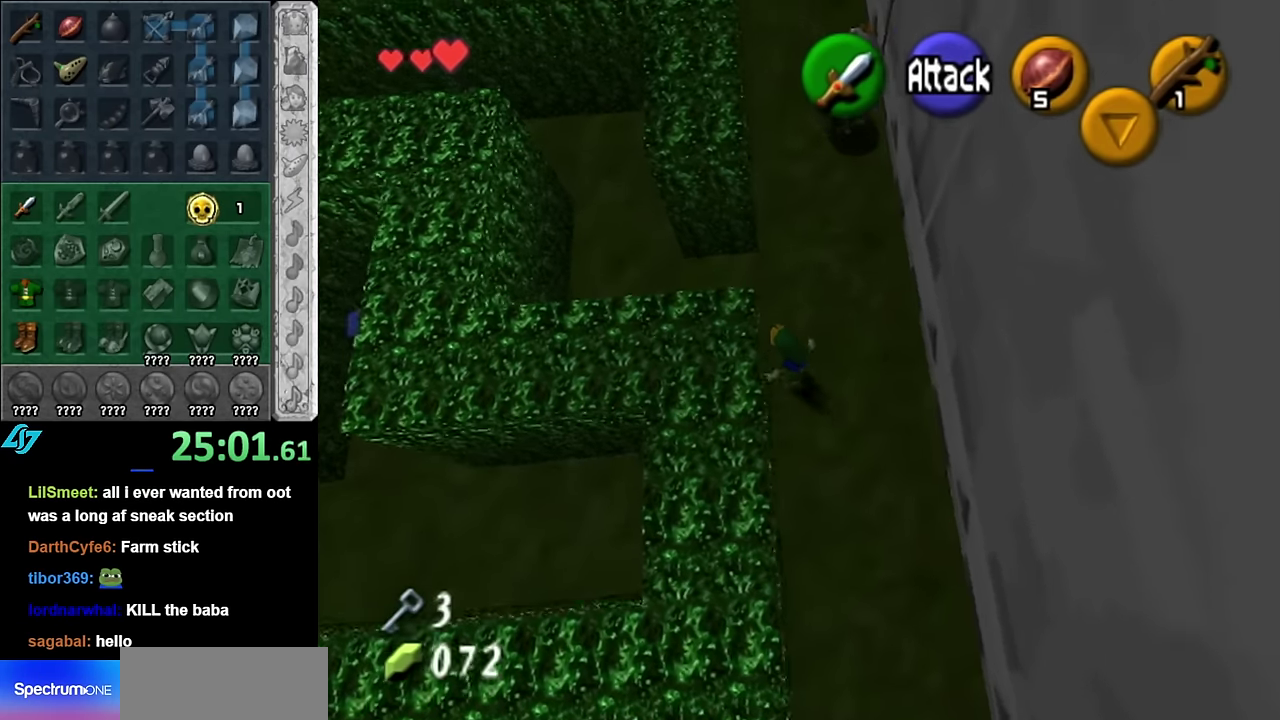
Gameplay with a controller (Nintendo layout); each line is a JSON object with the inputs held at the frame after it. "events" lists button and stick changes between this image and that frame as [ms after this image, input, new state], when the widget could be followed in between. Not read: L3 R2 R3 Y.
{"buttons": [], "left_stick": "up-left", "right_stick": "center", "events": [[50, "left_stick", "left"], [300, "left_stick", "up-left"]]}
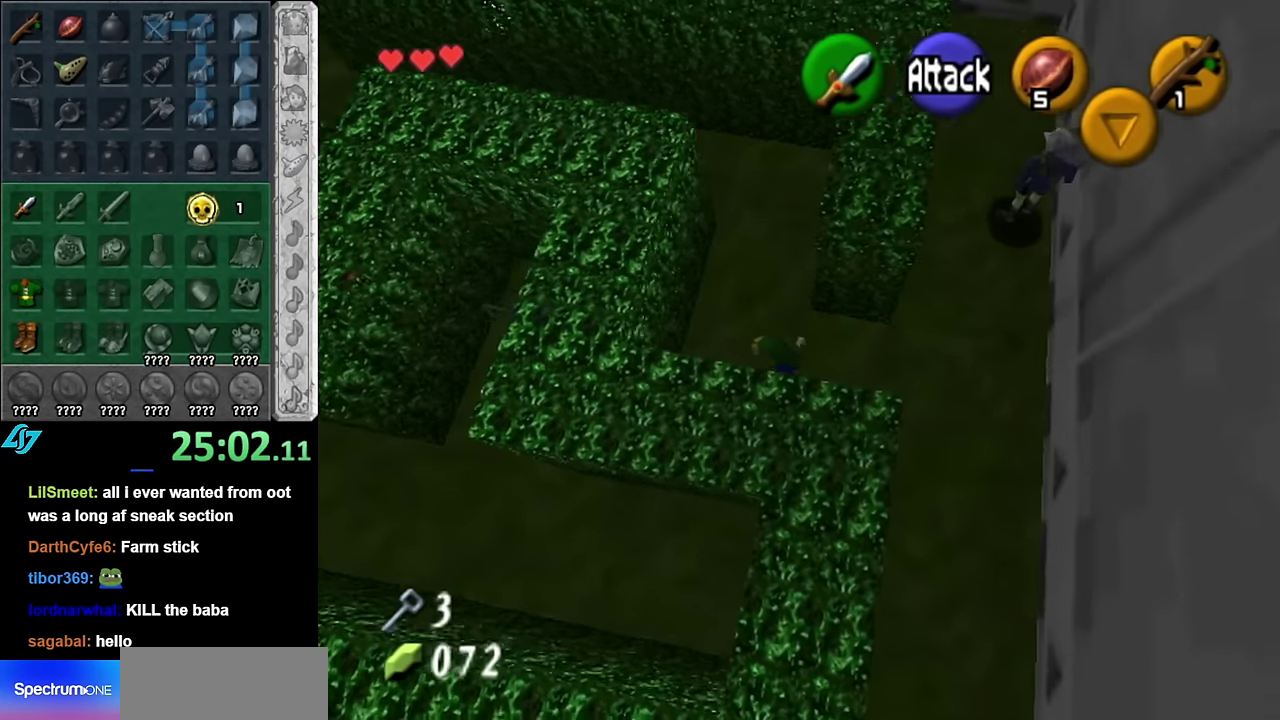
{"buttons": [], "left_stick": "up", "right_stick": "center", "events": [[100, "B", "down"], [267, "B", "up"], [300, "left_stick", "up"]]}
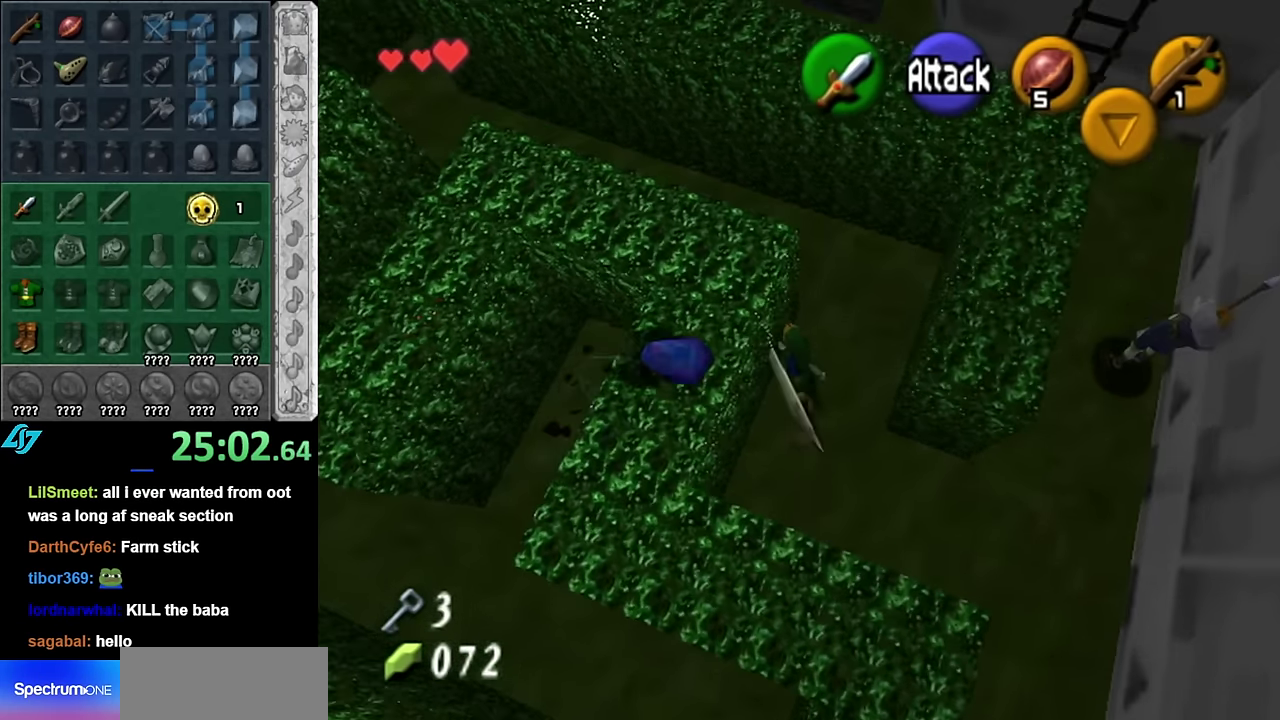
{"buttons": [], "left_stick": "up-right", "right_stick": "center", "events": [[50, "left_stick", "up-right"], [300, "left_stick", "up"], [450, "left_stick", "up-right"]]}
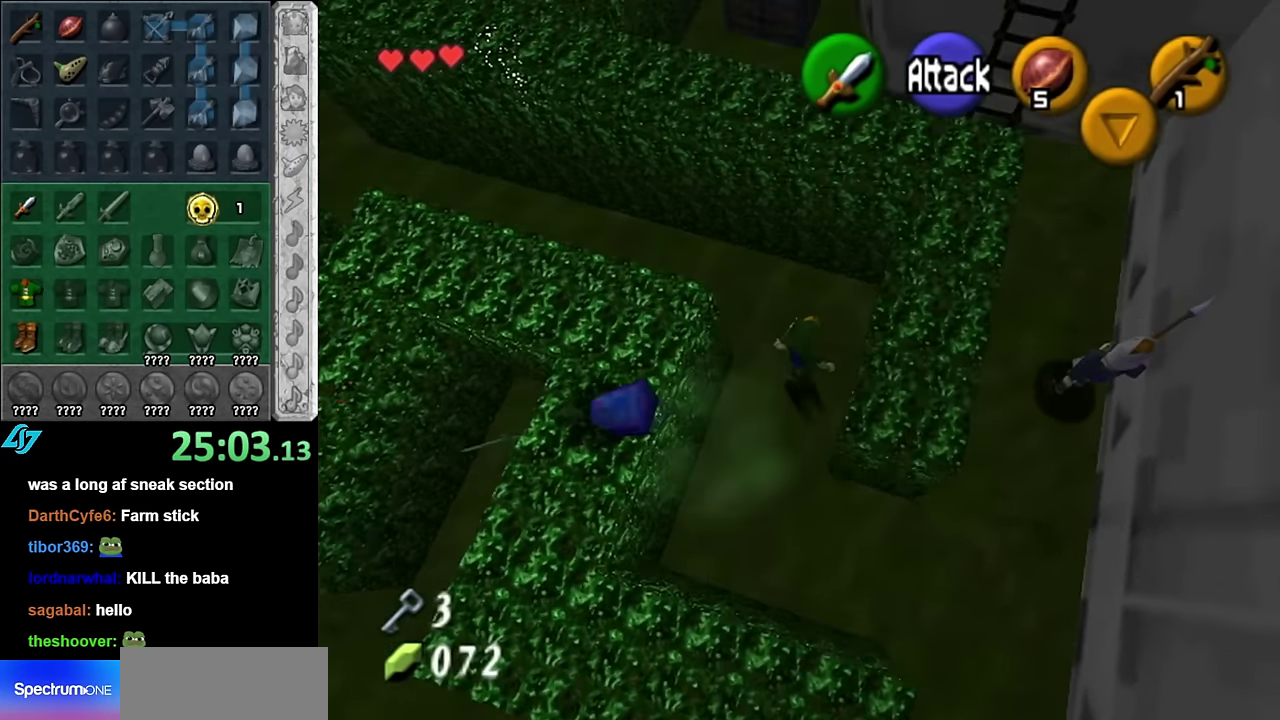
{"buttons": [], "left_stick": "up-right", "right_stick": "center", "events": [[17, "B", "down"], [134, "B", "up"], [167, "left_stick", "center"], [334, "B", "down"], [484, "B", "up"], [484, "left_stick", "up-right"]]}
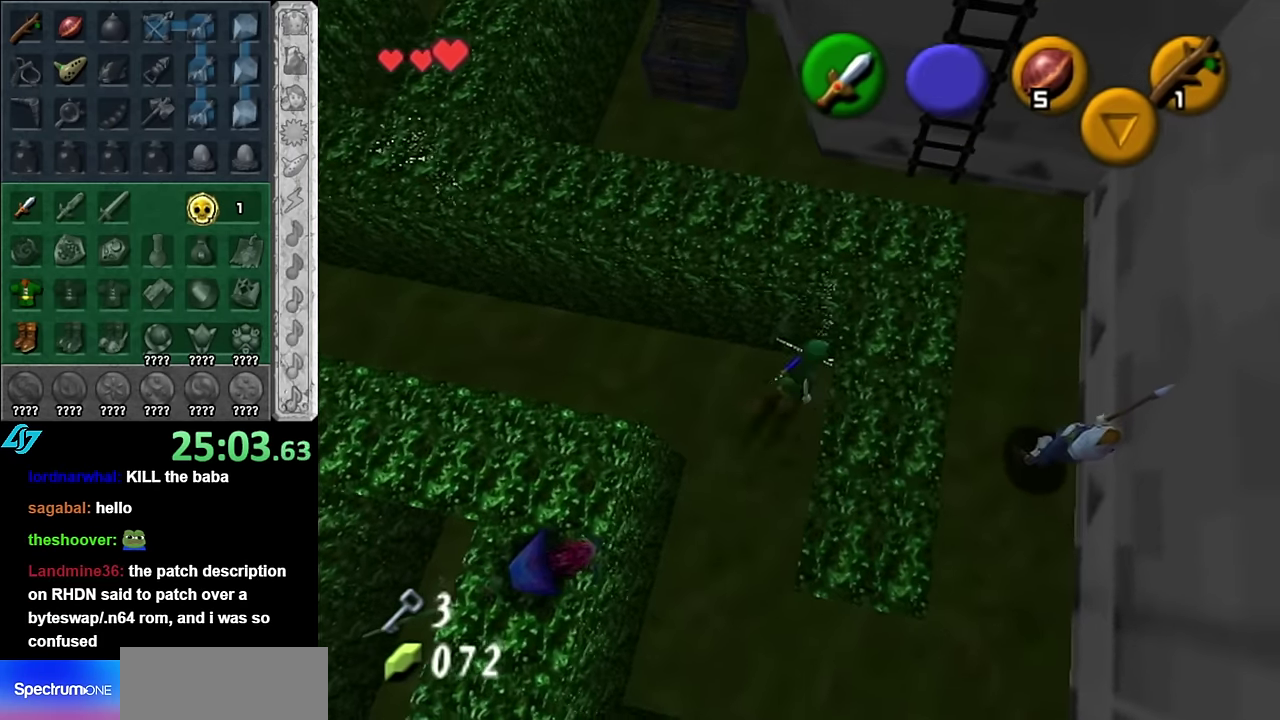
{"buttons": ["B"], "left_stick": "up-right", "right_stick": "center", "events": [[134, "B", "down"], [300, "B", "up"], [450, "B", "down"]]}
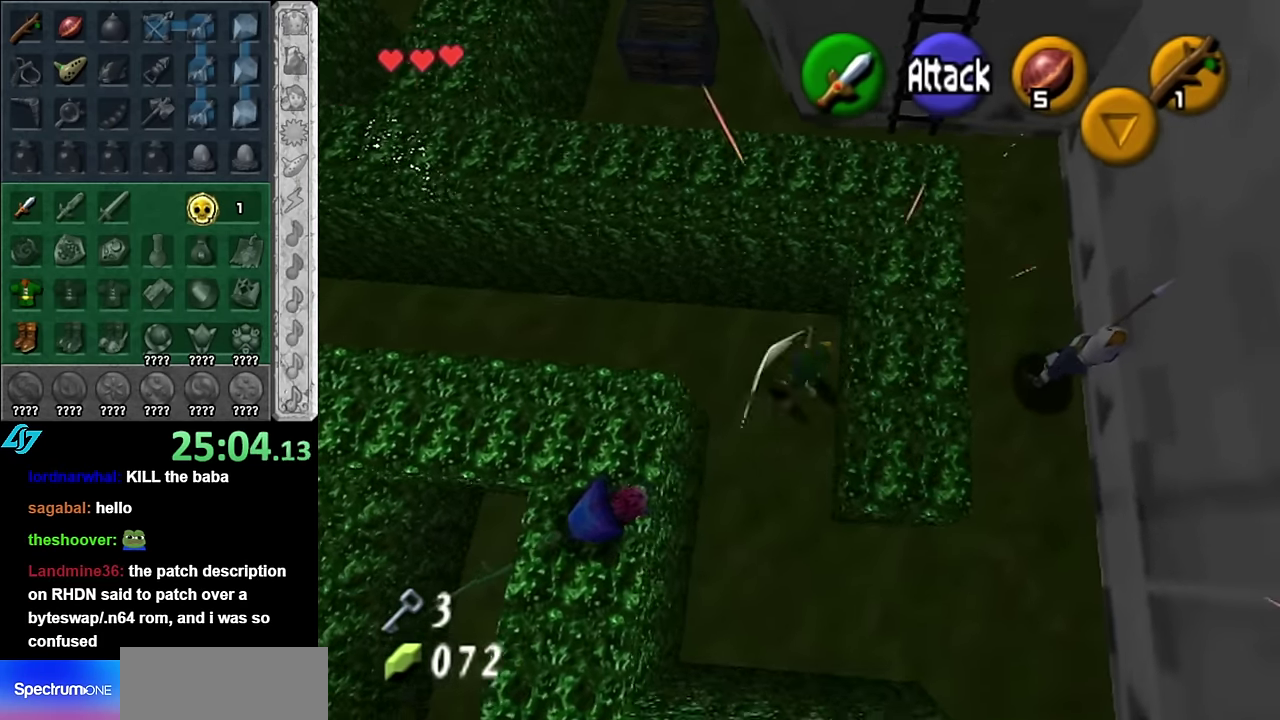
{"buttons": ["B"], "left_stick": "up-right", "right_stick": "center", "events": [[84, "B", "up"], [200, "B", "down"], [350, "B", "up"], [484, "B", "down"]]}
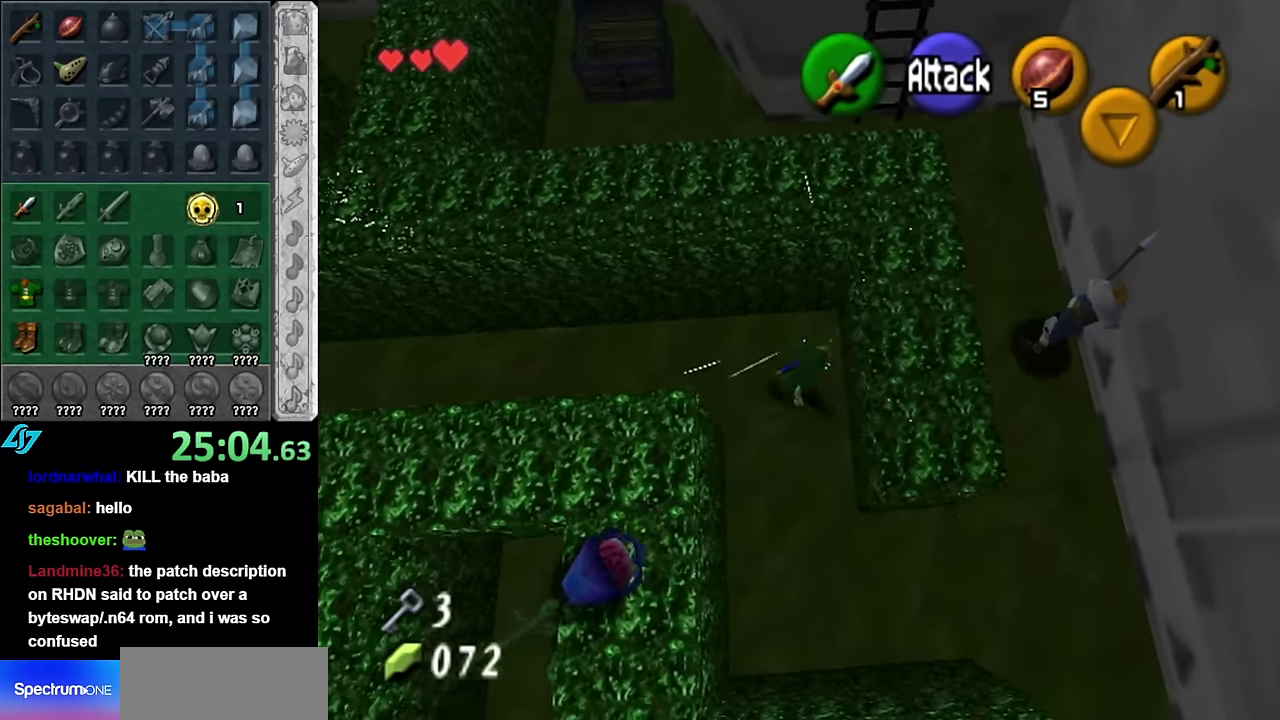
{"buttons": [], "left_stick": "up-right", "right_stick": "center", "events": [[100, "B", "up"], [234, "B", "down"], [384, "B", "up"]]}
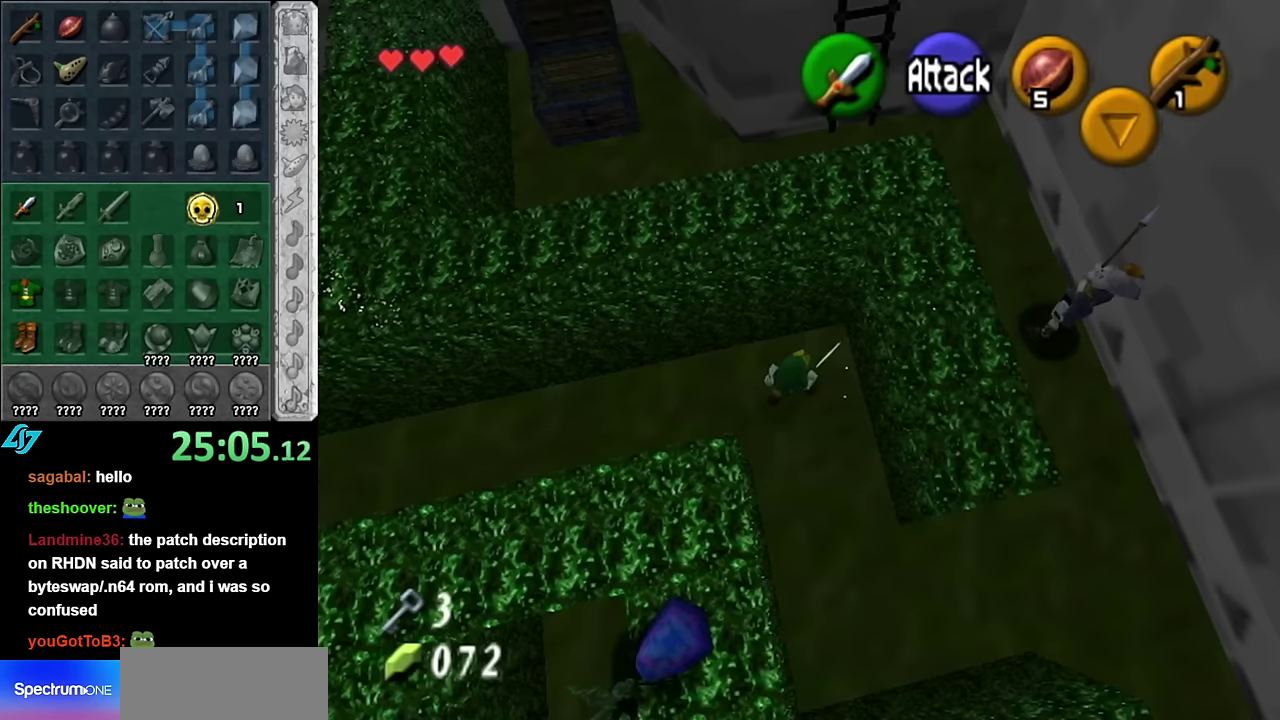
{"buttons": [], "left_stick": "up-right", "right_stick": "center", "events": [[17, "B", "down"], [167, "B", "up"], [300, "B", "down"], [417, "B", "up"]]}
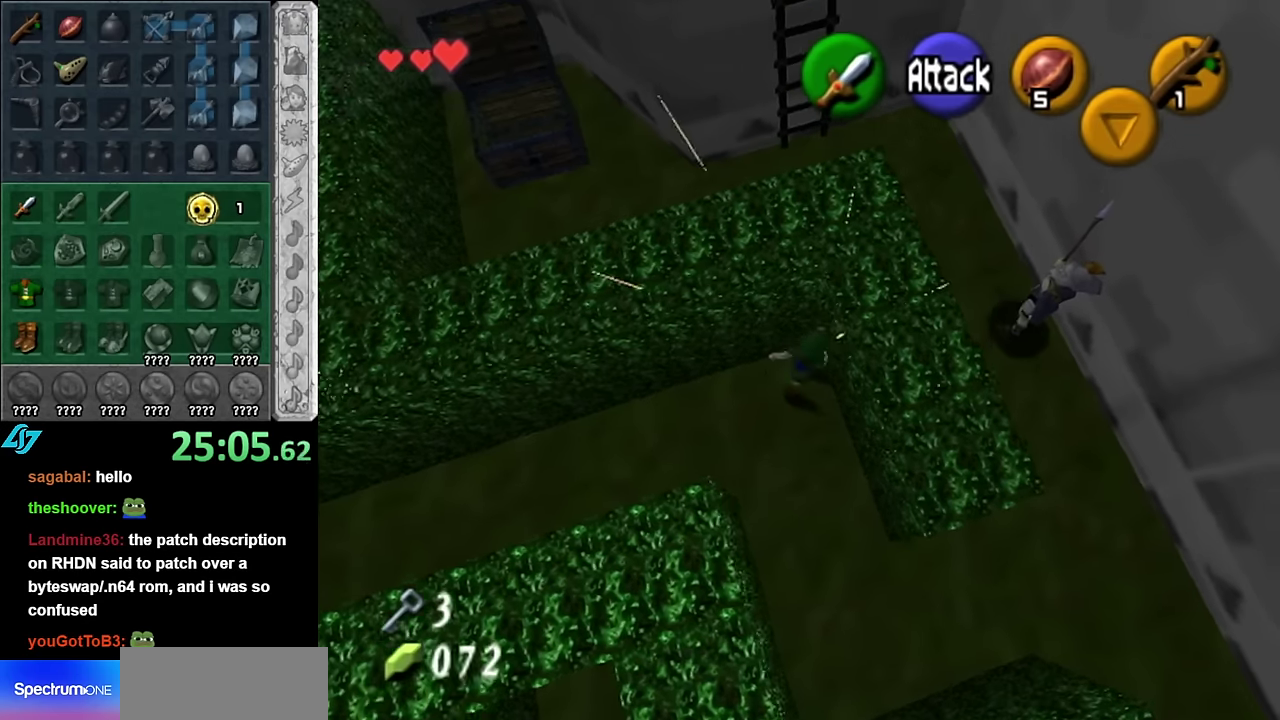
{"buttons": [], "left_stick": "right", "right_stick": "center", "events": [[50, "B", "down"], [50, "left_stick", "right"], [200, "B", "up"], [334, "B", "down"], [484, "B", "up"]]}
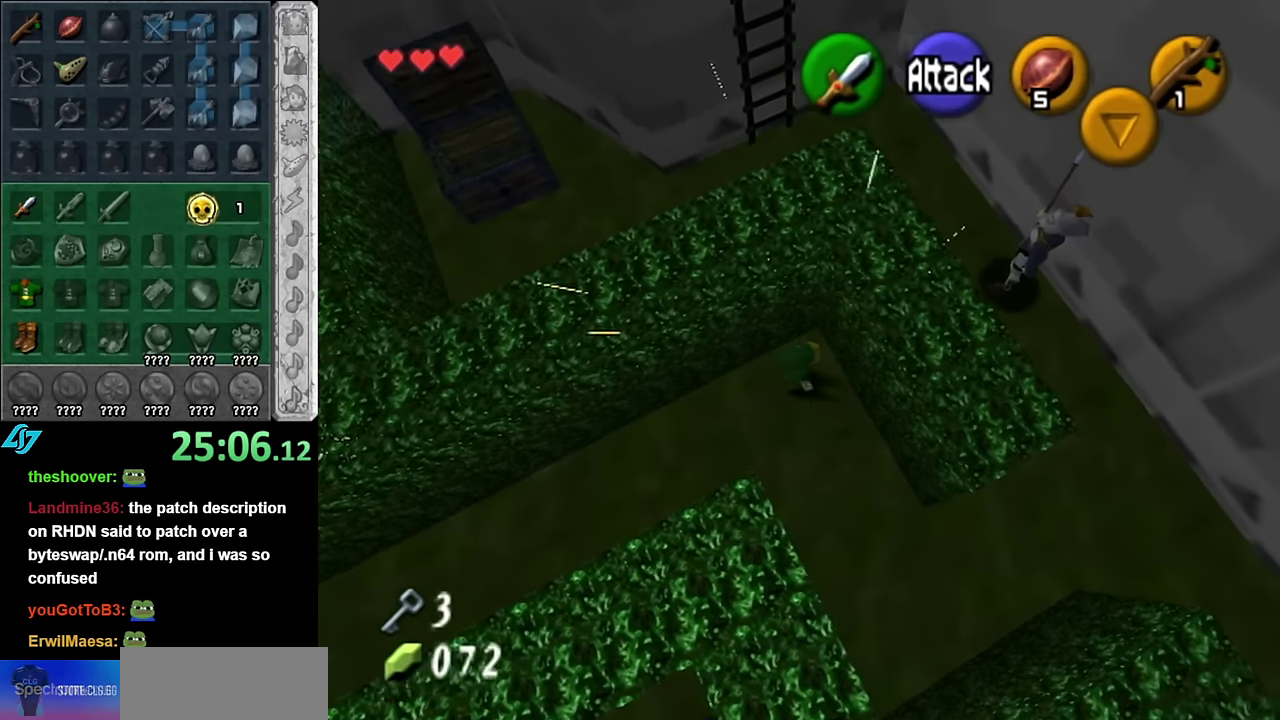
{"buttons": ["B"], "left_stick": "up-right", "right_stick": "center", "events": [[100, "B", "down"], [267, "B", "up"], [317, "left_stick", "up-right"], [450, "B", "down"]]}
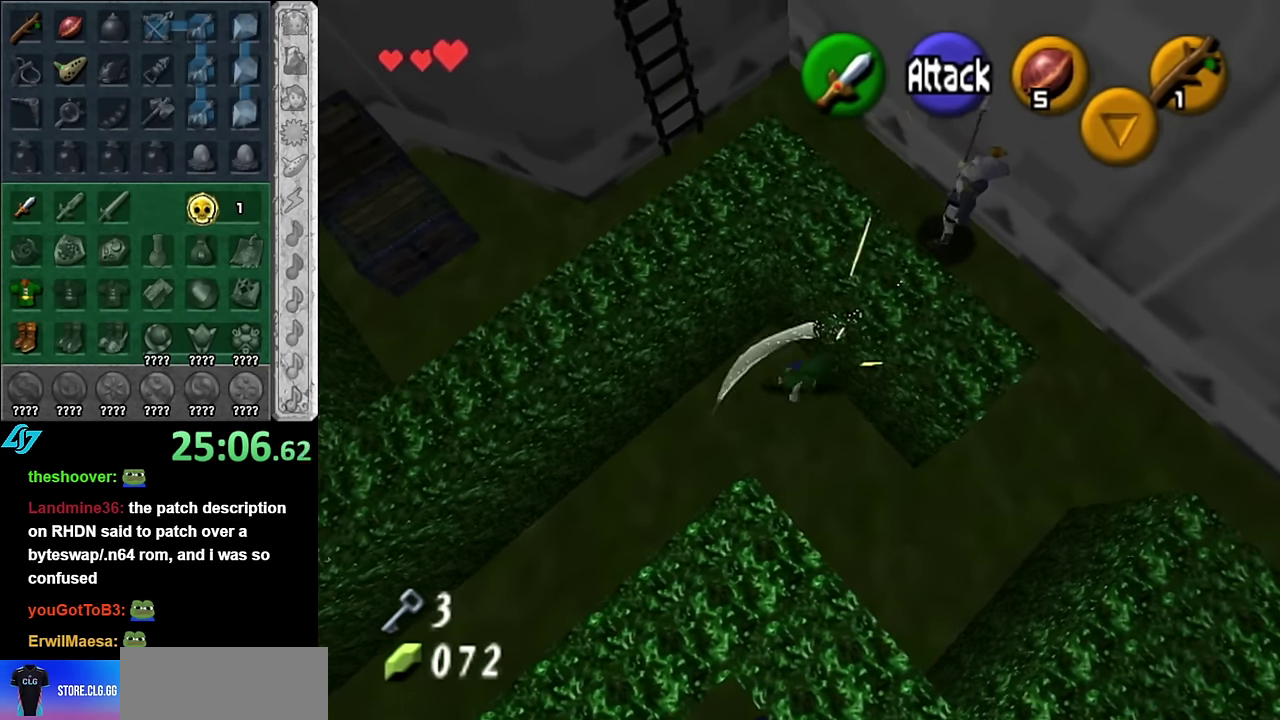
{"buttons": [], "left_stick": "up-right", "right_stick": "center", "events": [[117, "B", "up"], [267, "B", "down"], [450, "B", "up"]]}
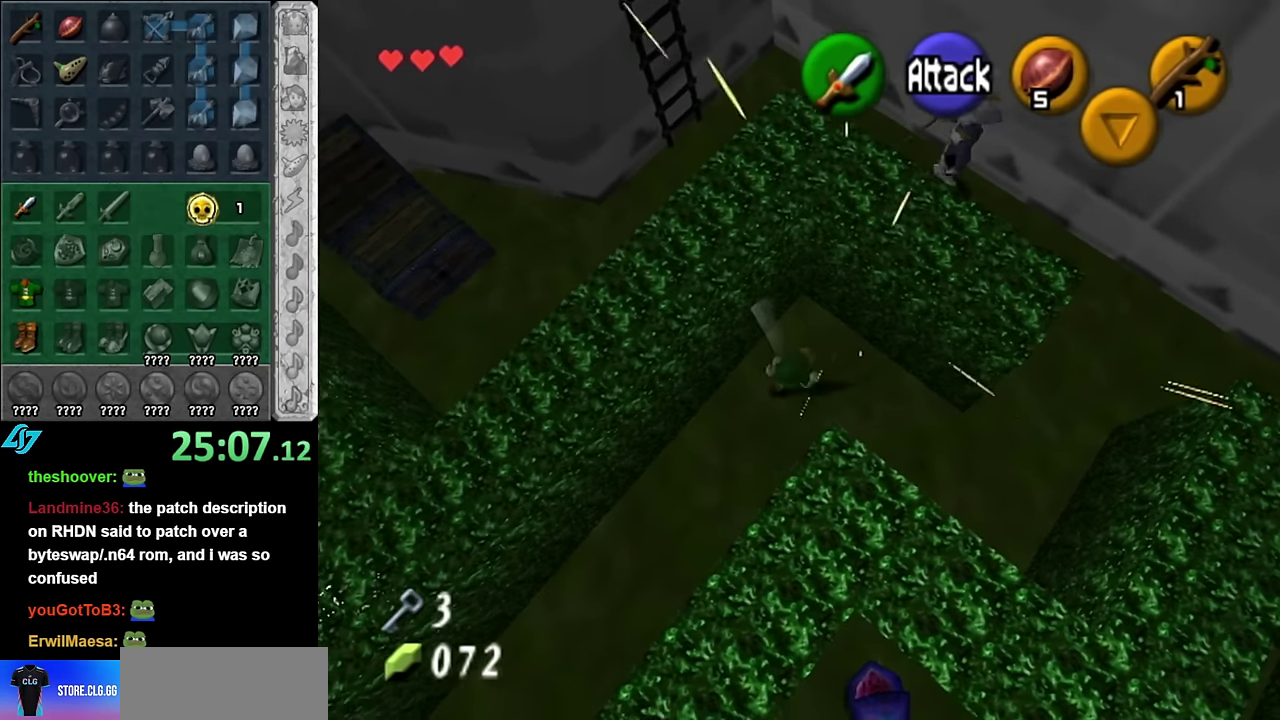
{"buttons": ["B"], "left_stick": "up-right", "right_stick": "center", "events": [[100, "B", "down"], [267, "B", "up"], [417, "B", "down"]]}
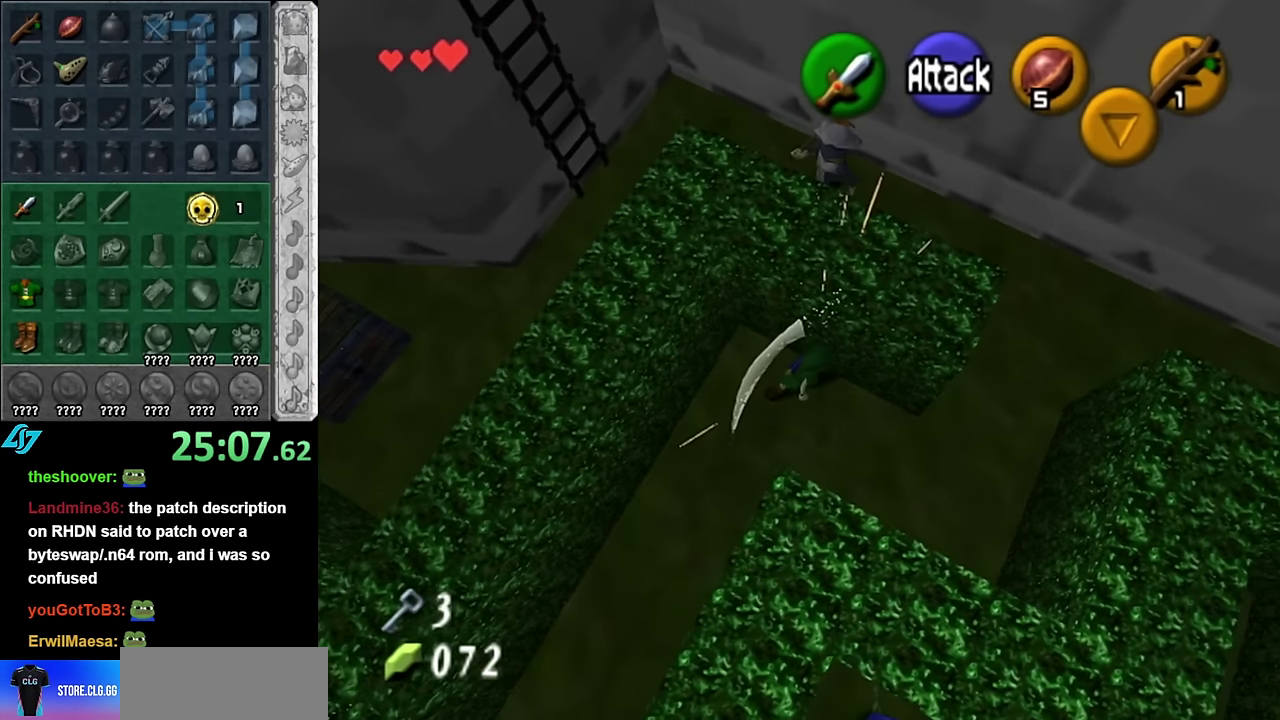
{"buttons": [], "left_stick": "up", "right_stick": "center", "events": [[100, "B", "up"], [234, "B", "down"], [417, "B", "up"], [484, "left_stick", "up"]]}
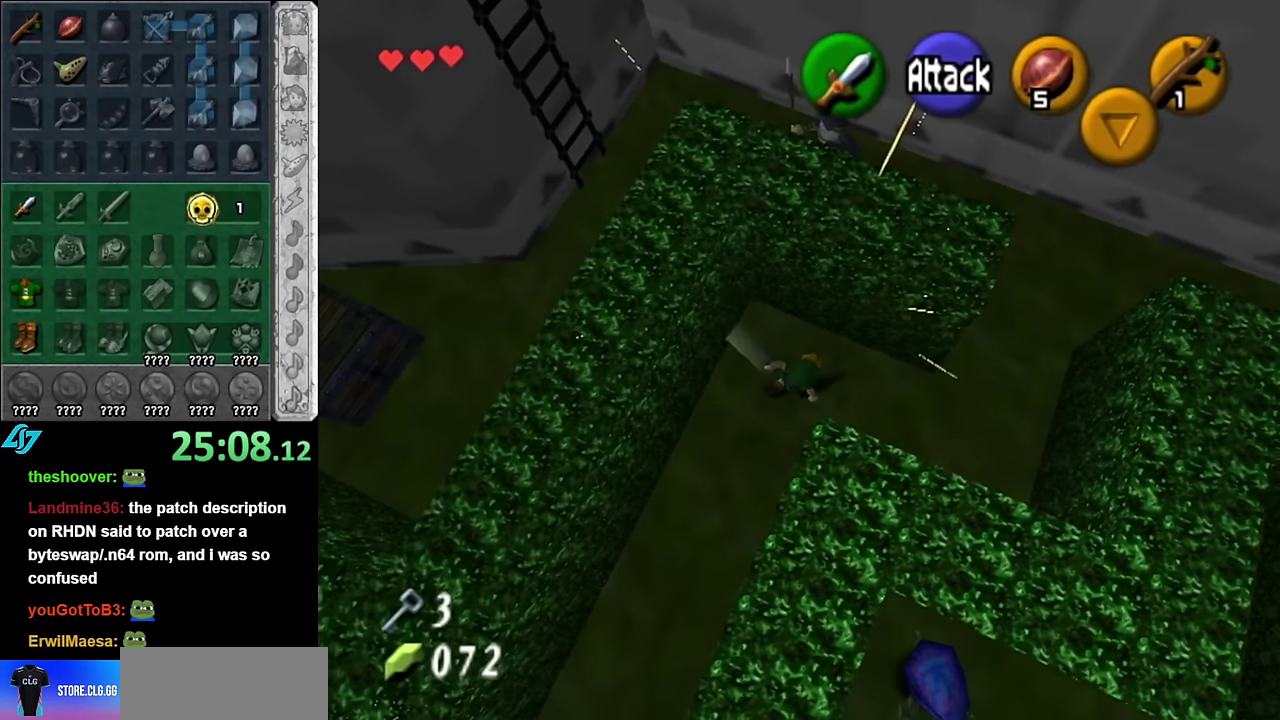
{"buttons": ["B"], "left_stick": "up", "right_stick": "center", "events": [[84, "B", "down"], [234, "B", "up"], [384, "B", "down"]]}
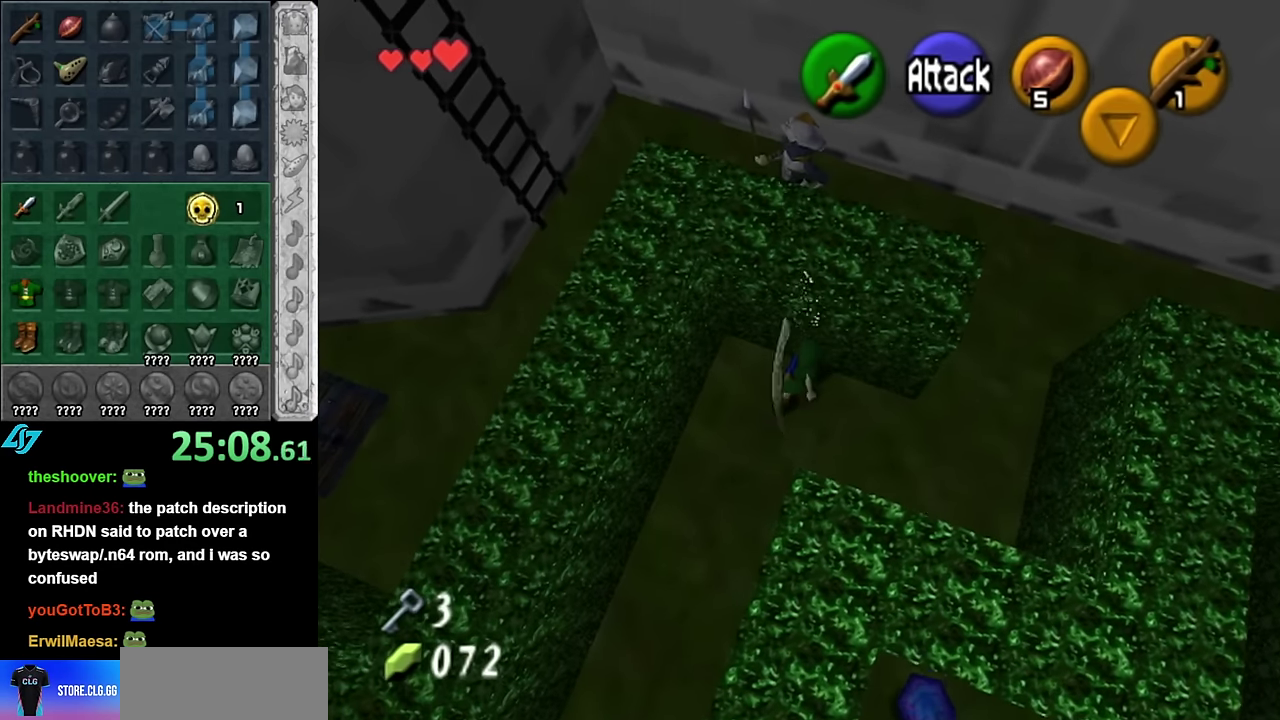
{"buttons": [], "left_stick": "up-right", "right_stick": "center", "events": [[84, "B", "up"], [167, "B", "down"], [167, "left_stick", "up-right"], [384, "B", "up"]]}
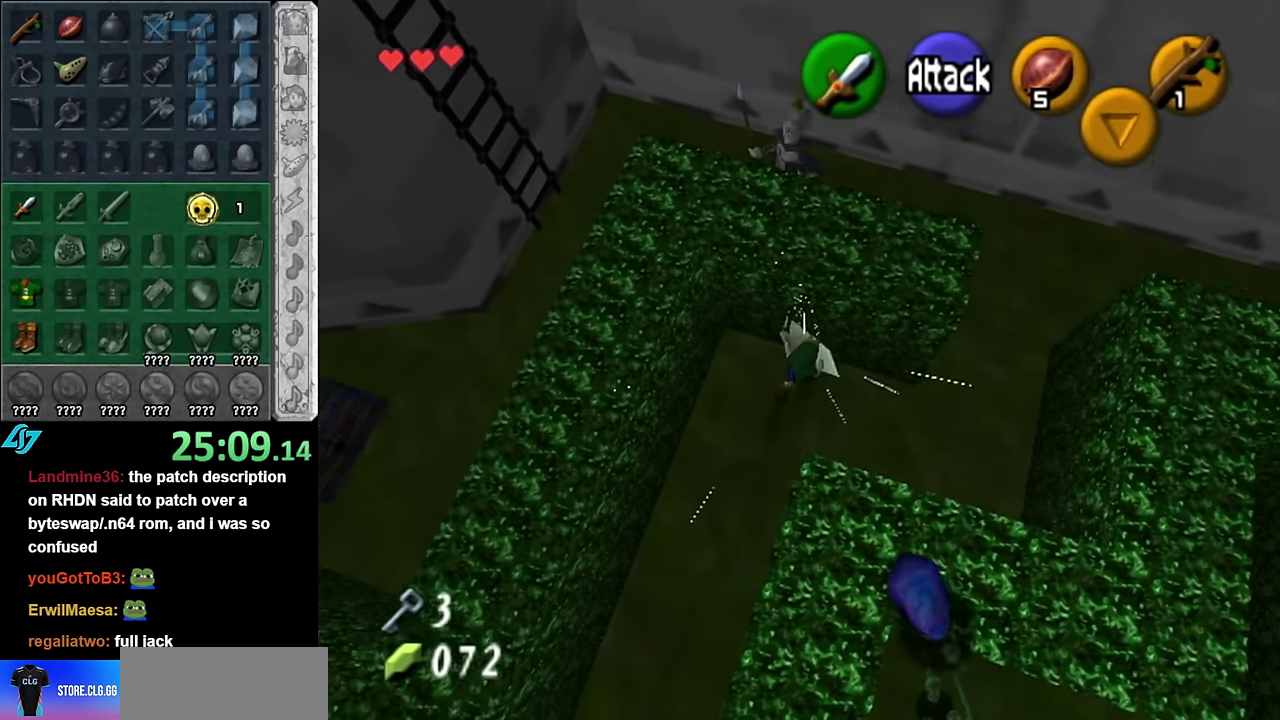
{"buttons": ["B"], "left_stick": "up", "right_stick": "center", "events": [[17, "B", "down"], [84, "left_stick", "up"], [200, "B", "up"], [350, "B", "down"]]}
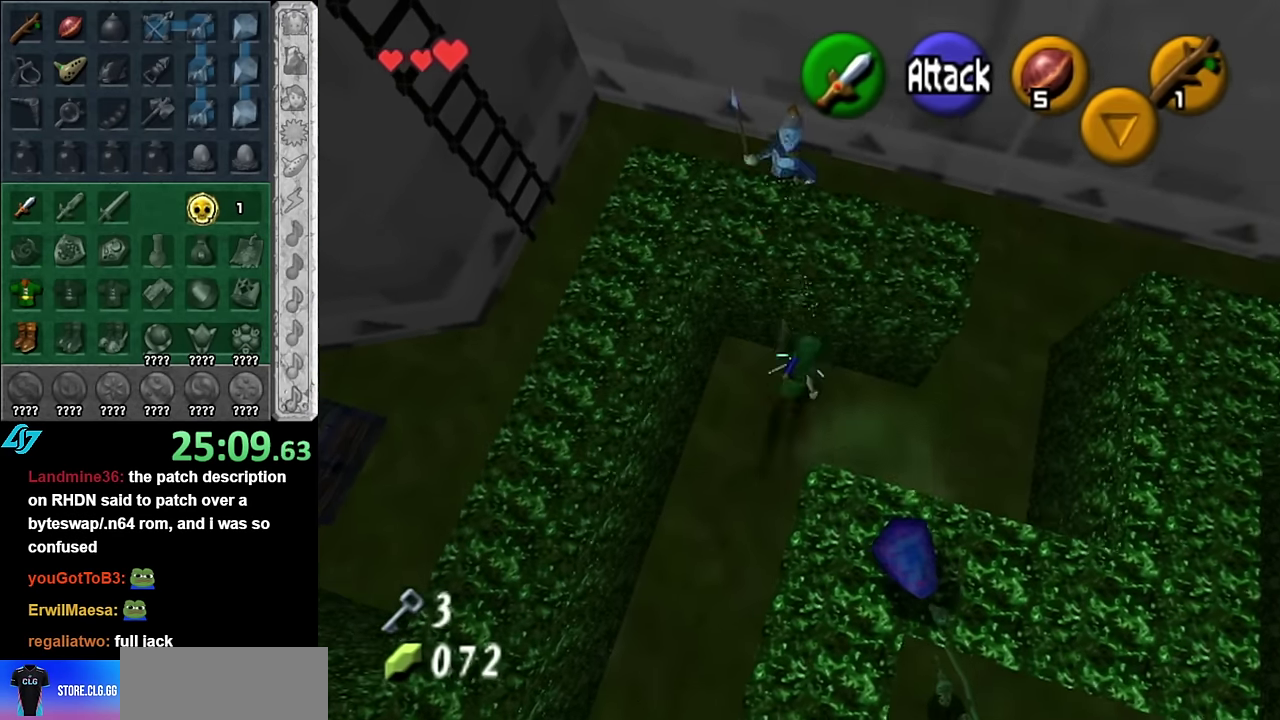
{"buttons": ["B"], "left_stick": "up-right", "right_stick": "center", "events": [[50, "B", "up"], [84, "left_stick", "up-right"], [167, "B", "down"], [350, "B", "up"], [484, "B", "down"]]}
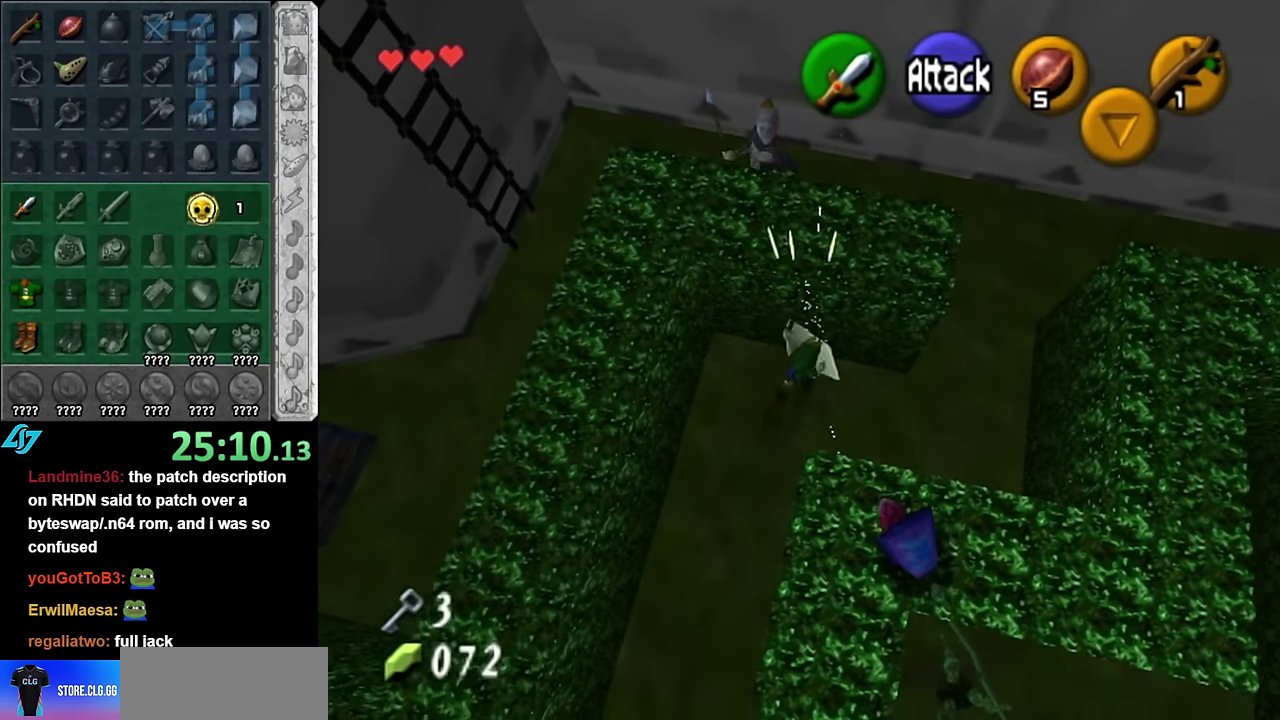
{"buttons": [], "left_stick": "up", "right_stick": "center", "events": [[167, "B", "up"], [300, "B", "down"], [450, "left_stick", "up"], [484, "B", "up"]]}
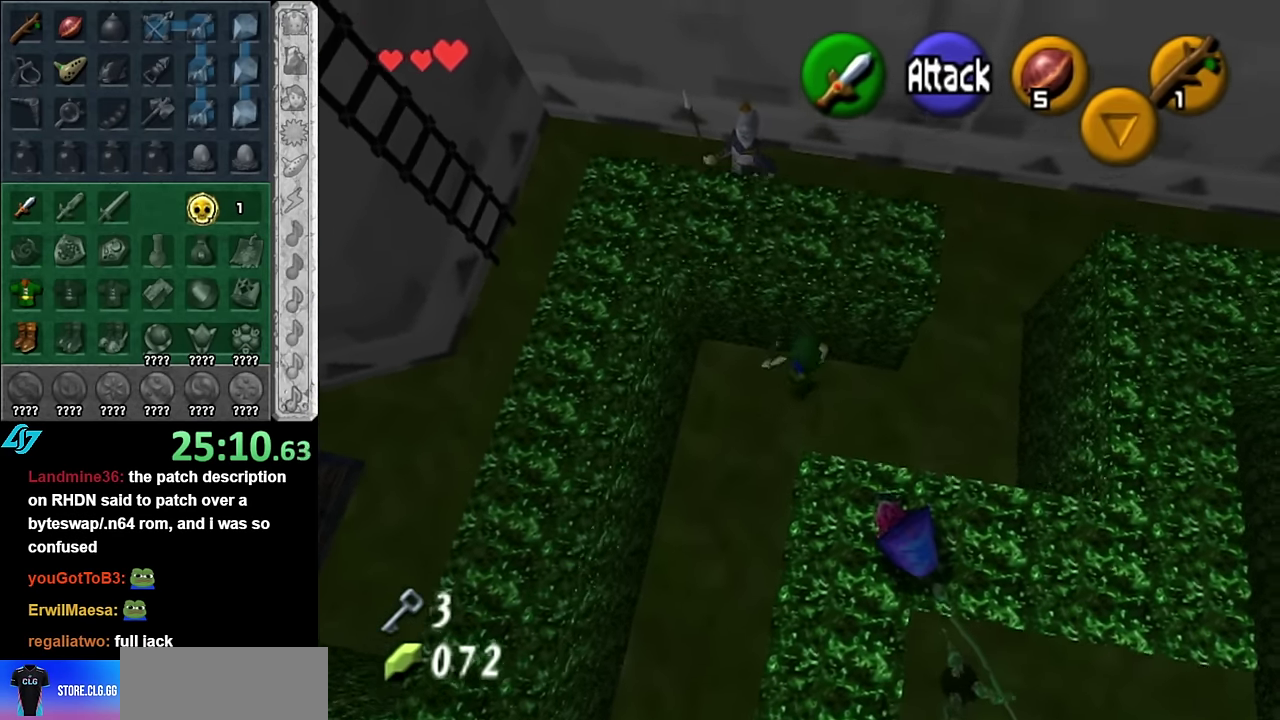
{"buttons": ["B"], "left_stick": "up", "right_stick": "center", "events": [[100, "B", "down"], [267, "B", "up"], [417, "B", "down"]]}
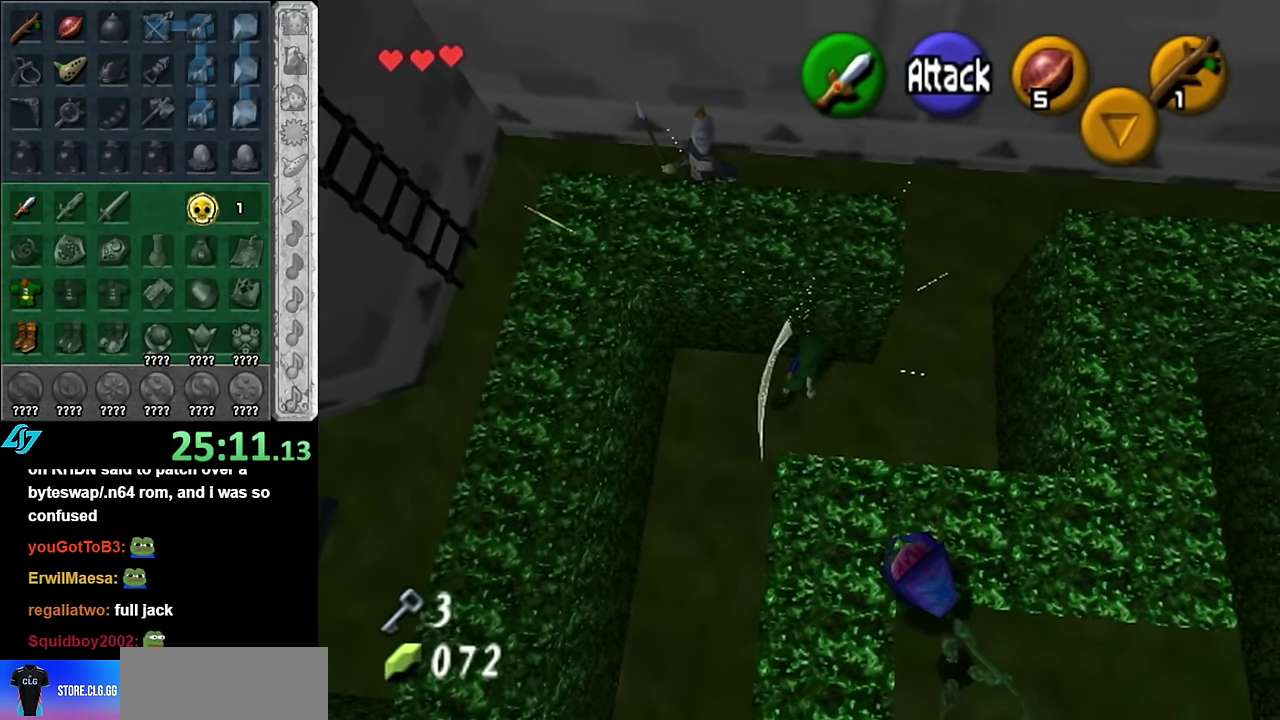
{"buttons": ["B"], "left_stick": "up", "right_stick": "center", "events": [[84, "B", "up"], [200, "B", "down"], [350, "B", "up"], [484, "B", "down"]]}
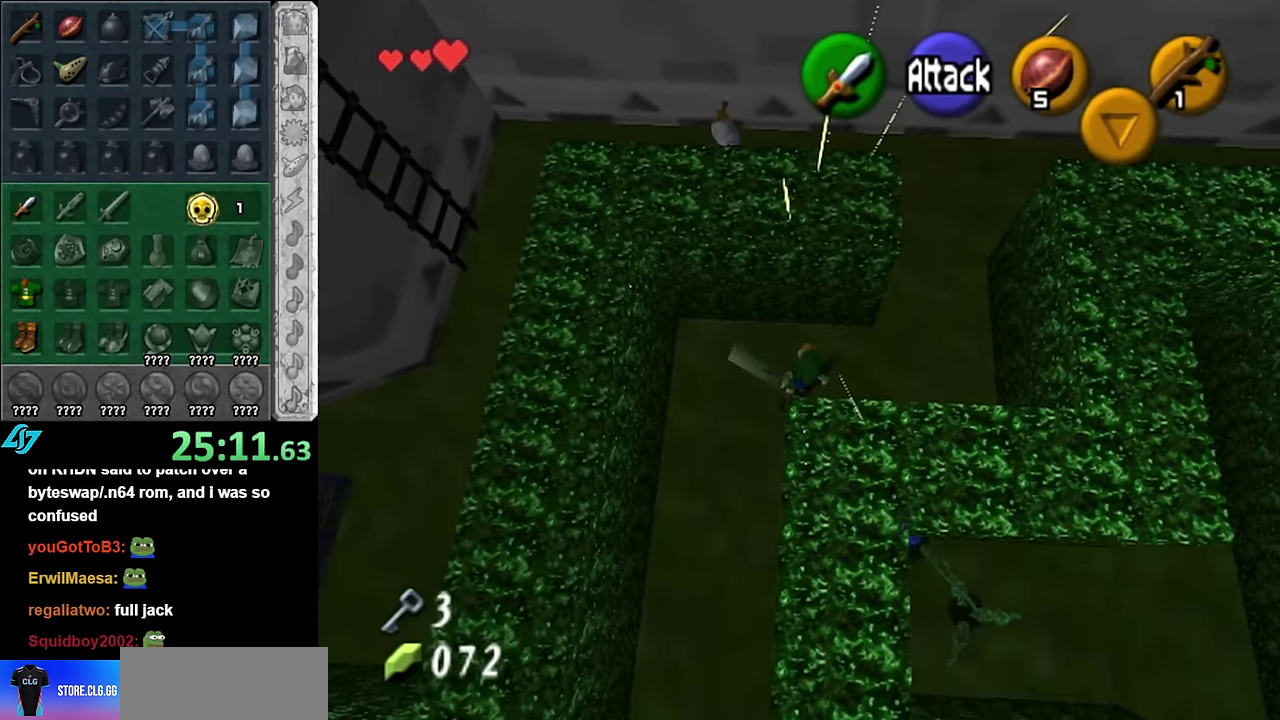
{"buttons": [], "left_stick": "up", "right_stick": "center", "events": [[134, "B", "up"], [267, "B", "down"], [417, "B", "up"]]}
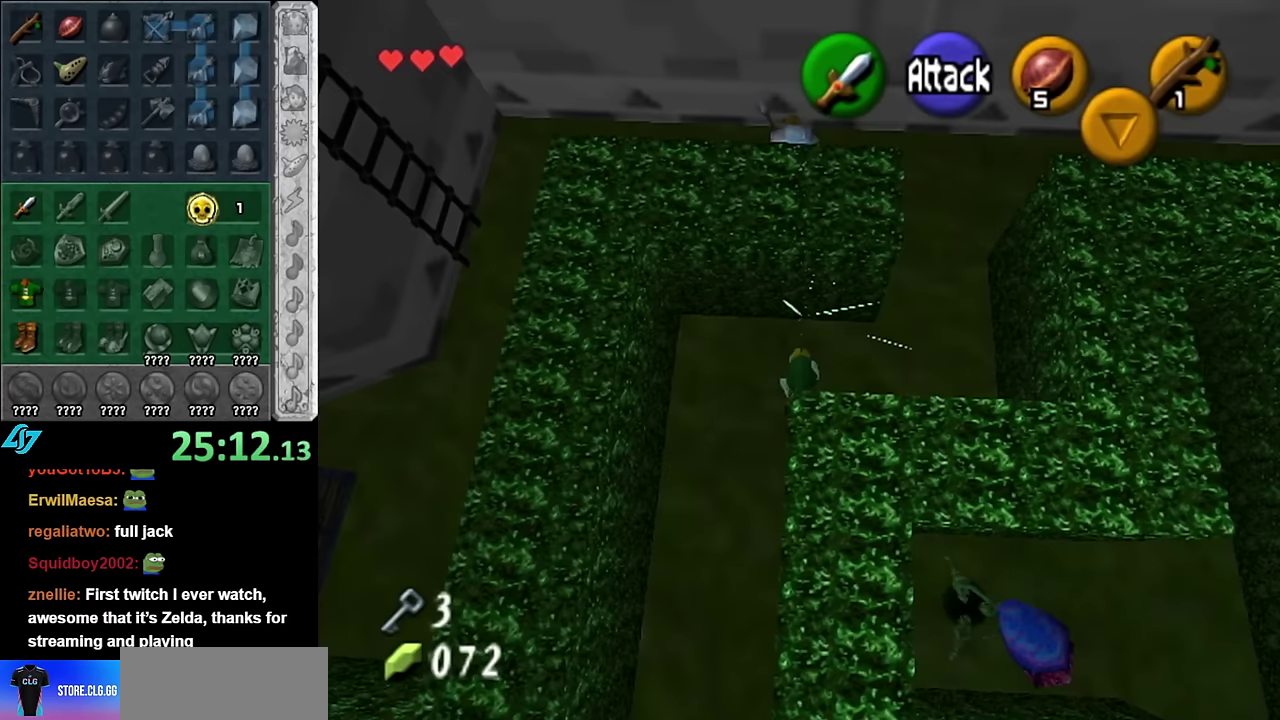
{"buttons": [], "left_stick": "center", "right_stick": "center", "events": [[17, "B", "down"], [167, "B", "up"], [300, "B", "down"], [417, "B", "up"], [417, "left_stick", "center"]]}
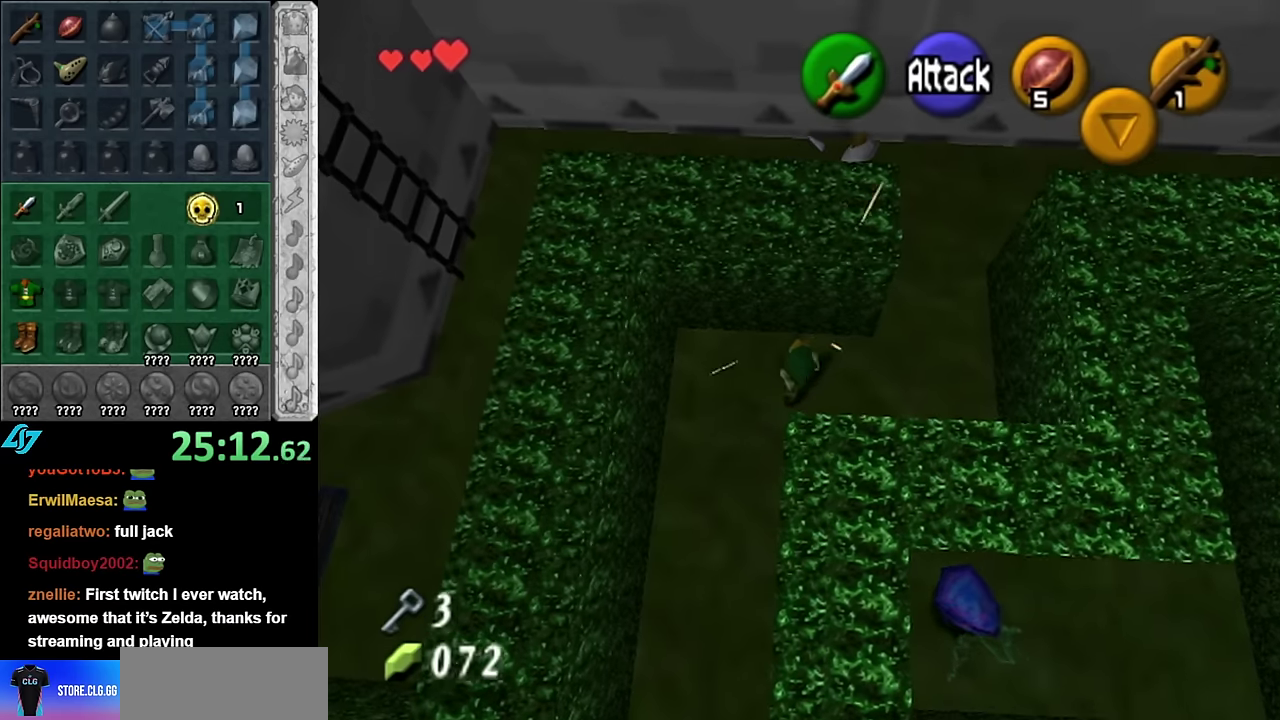
{"buttons": ["B"], "left_stick": "center", "right_stick": "center", "events": [[417, "B", "down"]]}
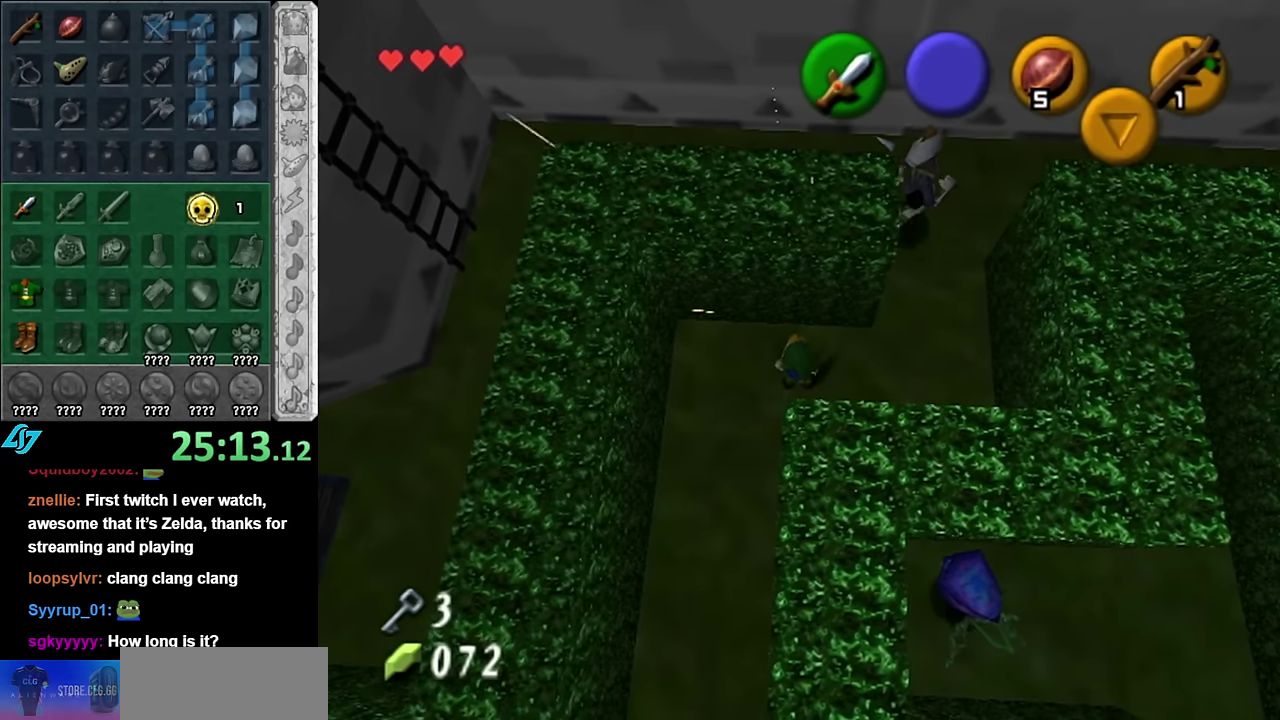
{"buttons": [], "left_stick": "center", "right_stick": "center", "events": [[117, "B", "up"], [267, "B", "down"], [417, "B", "up"]]}
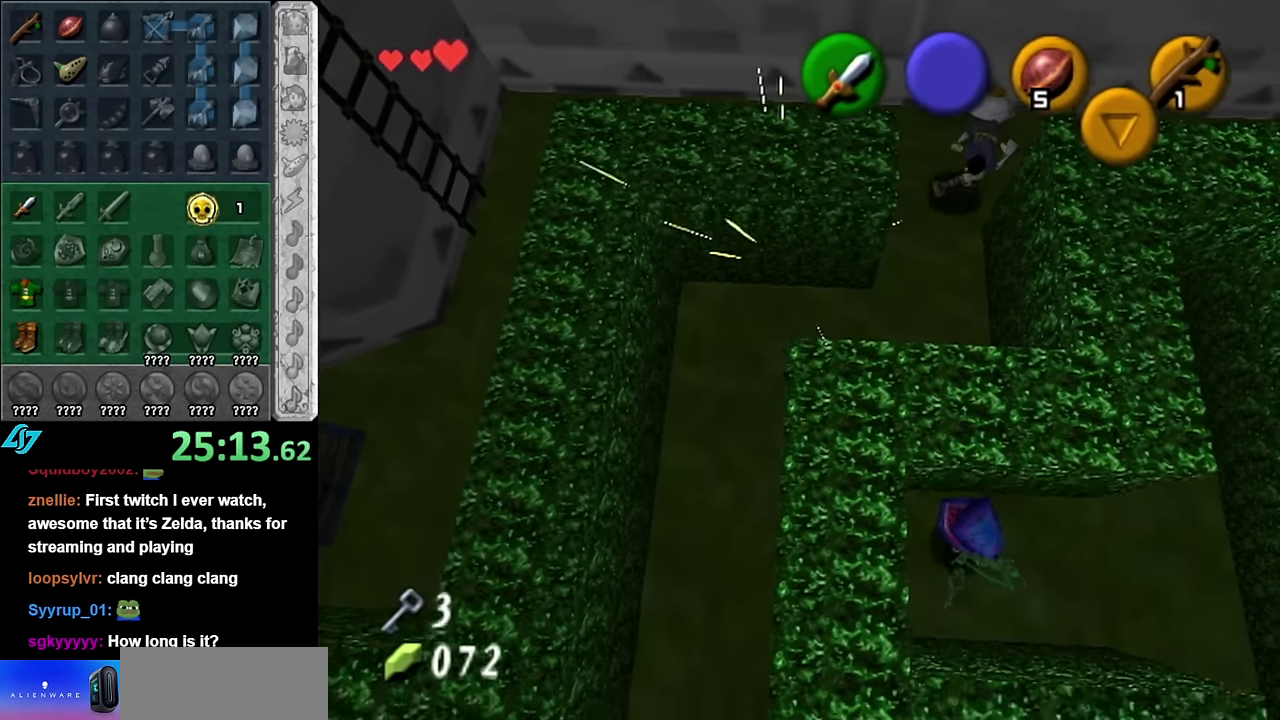
{"buttons": [], "left_stick": "up-right", "right_stick": "center", "events": [[50, "B", "down"], [234, "B", "up"], [484, "left_stick", "up-right"]]}
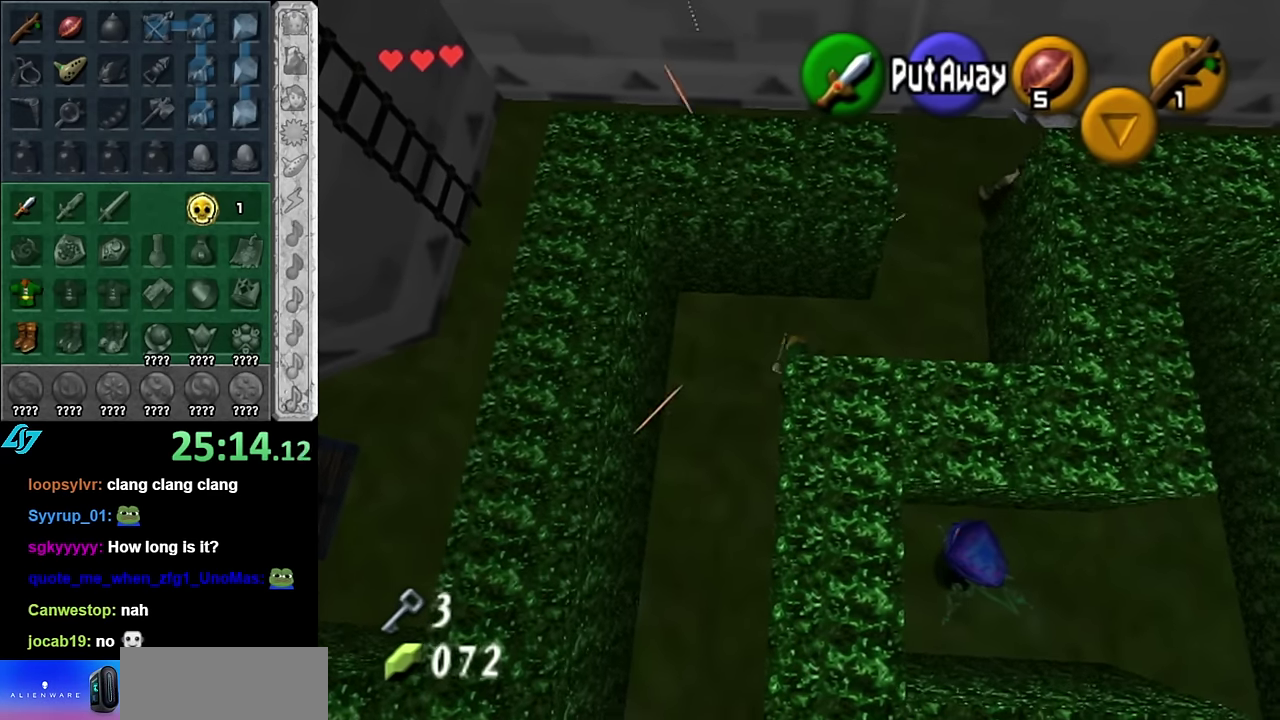
{"buttons": [], "left_stick": "up-right", "right_stick": "center", "events": []}
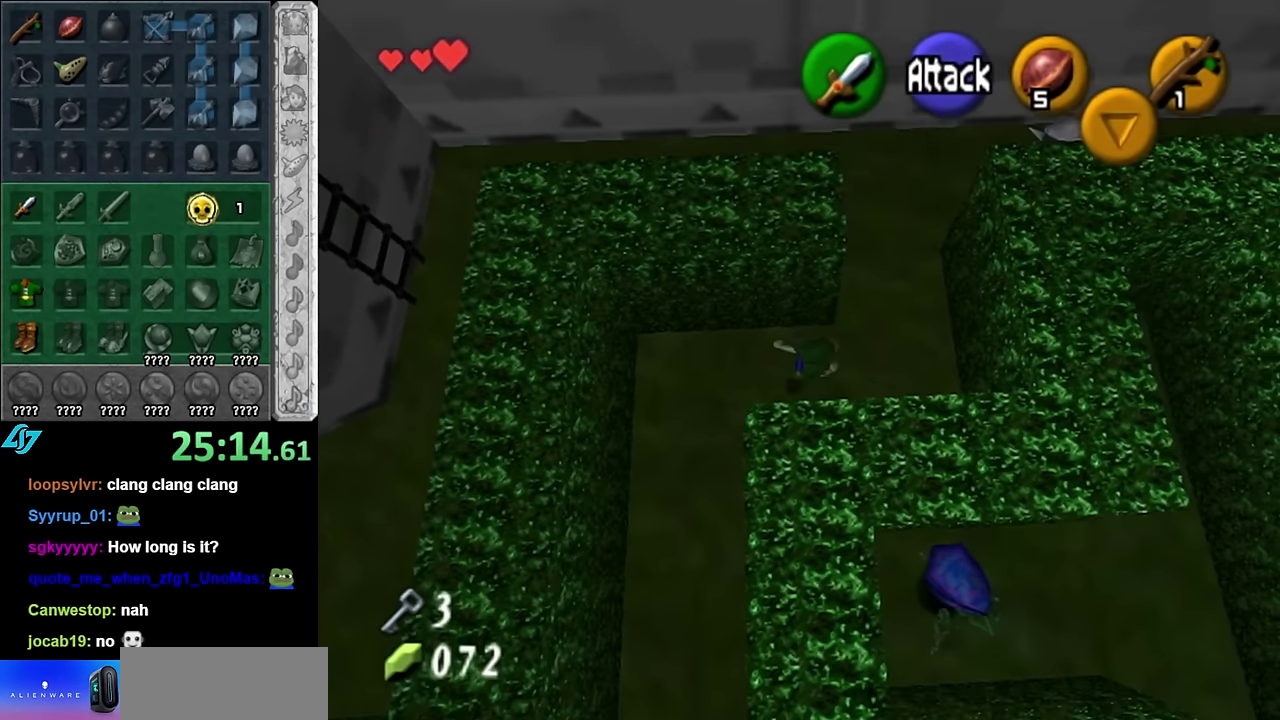
{"buttons": [], "left_stick": "left", "right_stick": "center", "events": [[50, "left_stick", "up"], [167, "left_stick", "up-left"], [484, "left_stick", "left"]]}
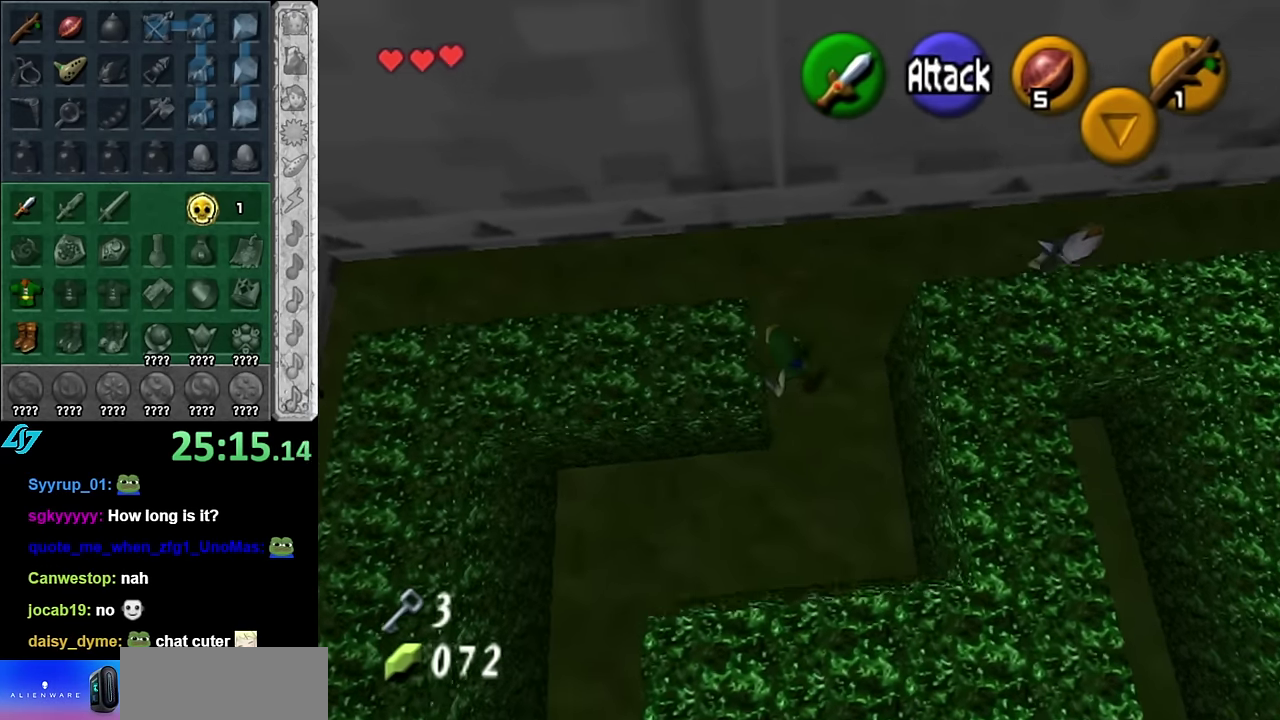
{"buttons": [], "left_stick": "up", "right_stick": "center", "events": [[117, "A", "down"], [234, "L1", "down"], [267, "left_stick", "up-left"], [300, "A", "up"], [334, "left_stick", "up"], [484, "L1", "up"]]}